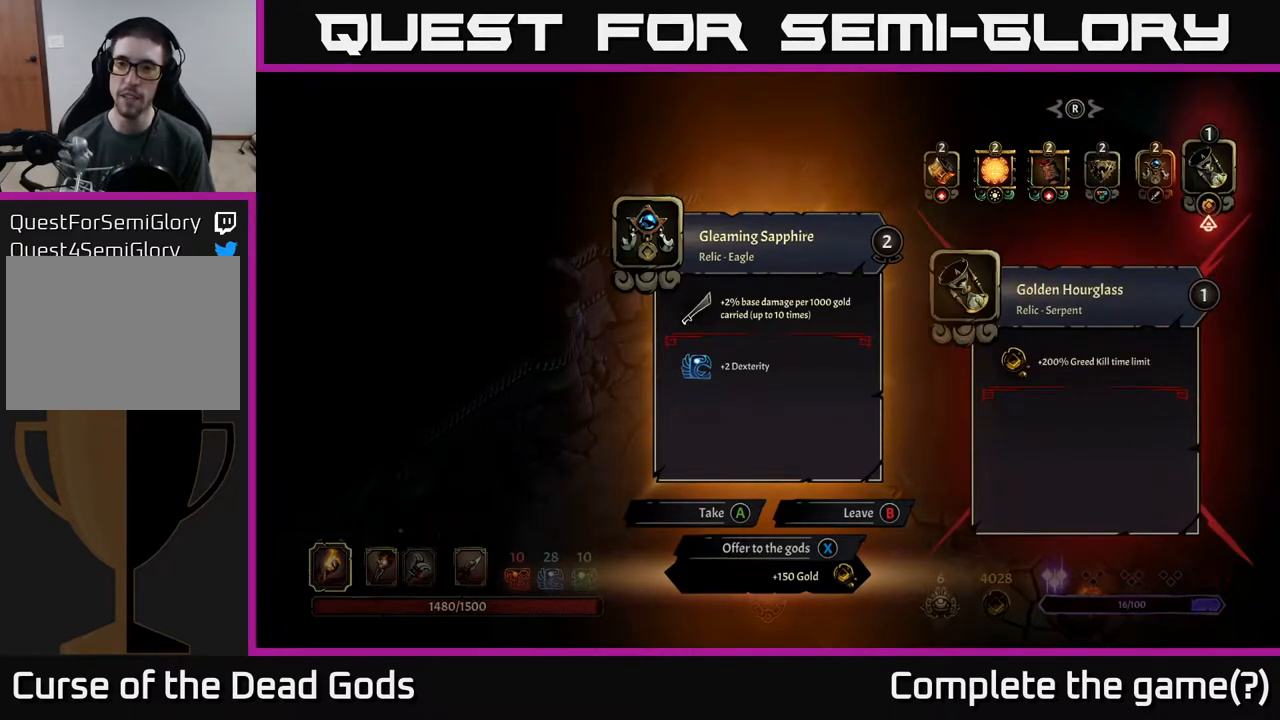
Gameplay with a controller (Xbox layout); each line is a JSON object with the inputs held at the frame after it. "events" lists button and stick changes between this image and that frame as [ms after this image, input, new state], when the widget could be followed in between.
{"buttons": [], "left_stick": "center", "right_stick": "center", "events": []}
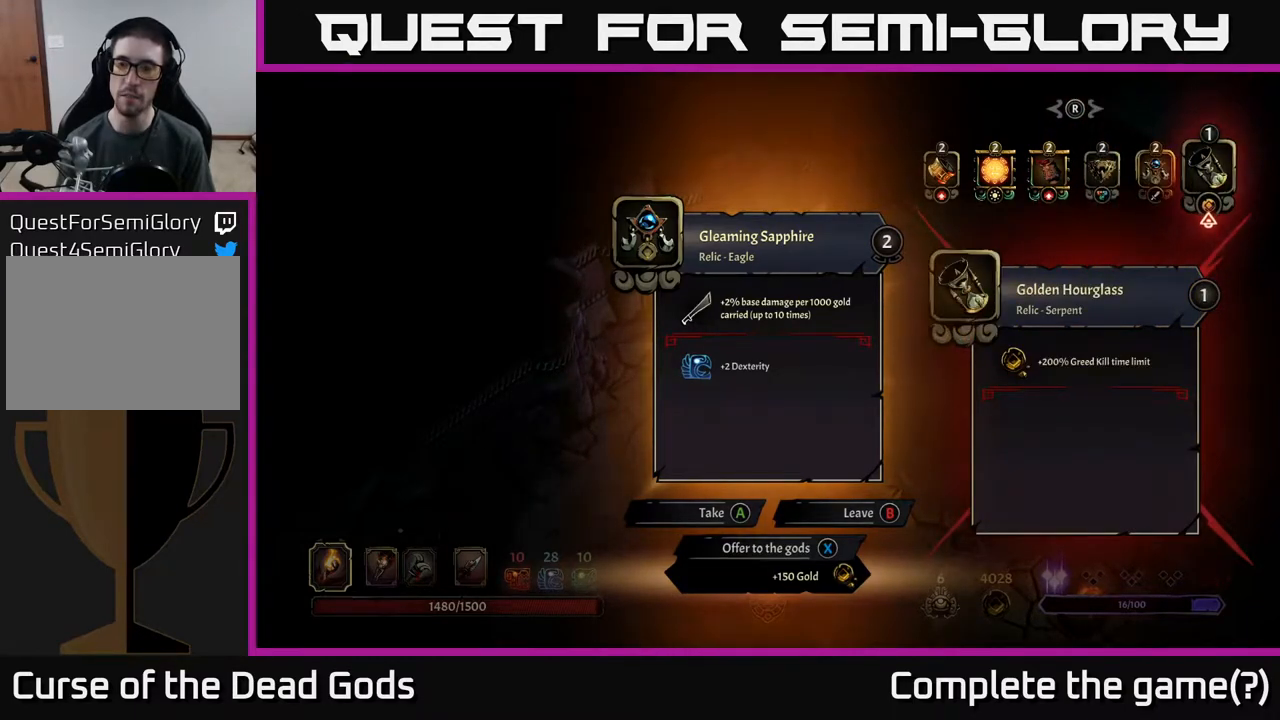
{"buttons": [], "left_stick": "center", "right_stick": "center", "events": []}
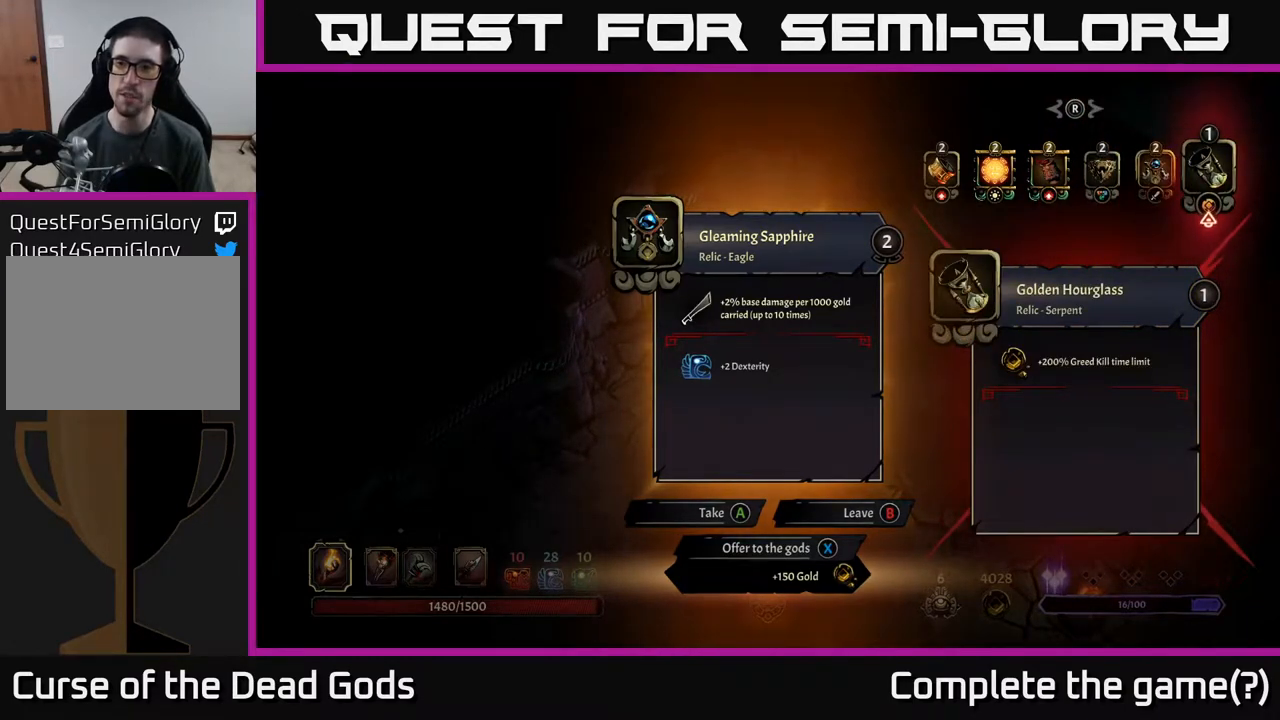
{"buttons": [], "left_stick": "center", "right_stick": "center", "events": []}
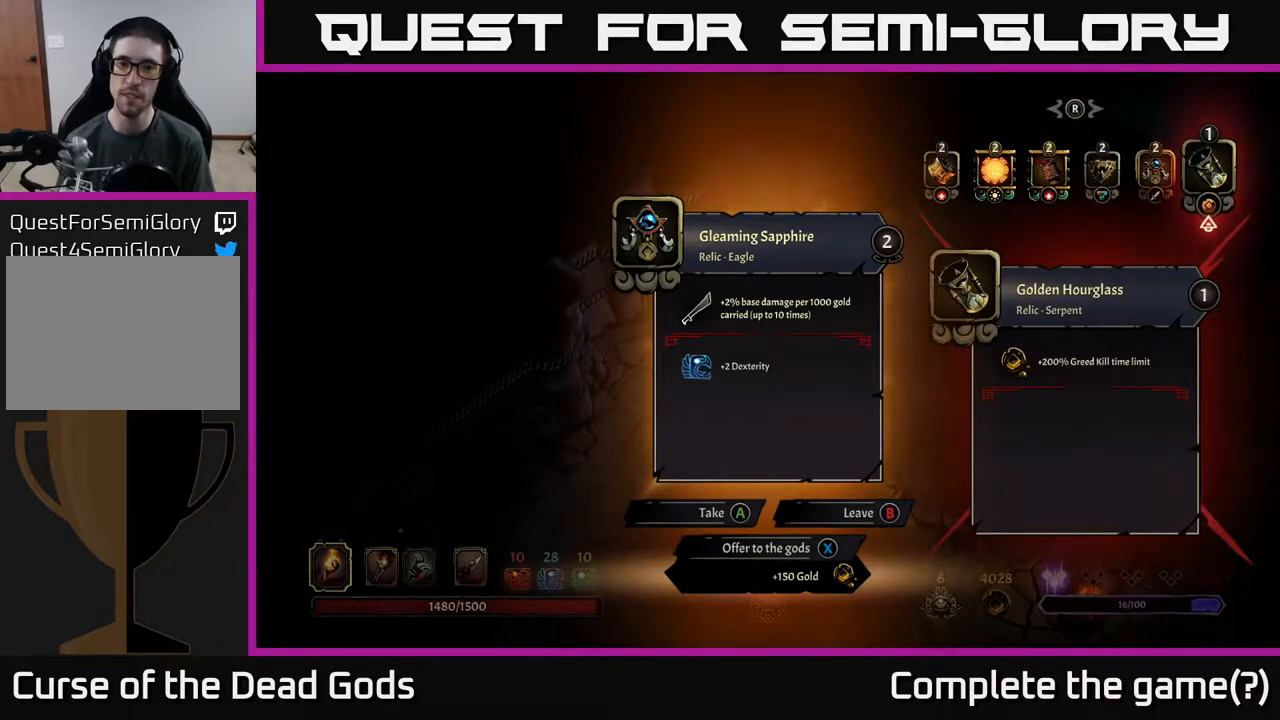
{"buttons": [], "left_stick": "center", "right_stick": "center", "events": []}
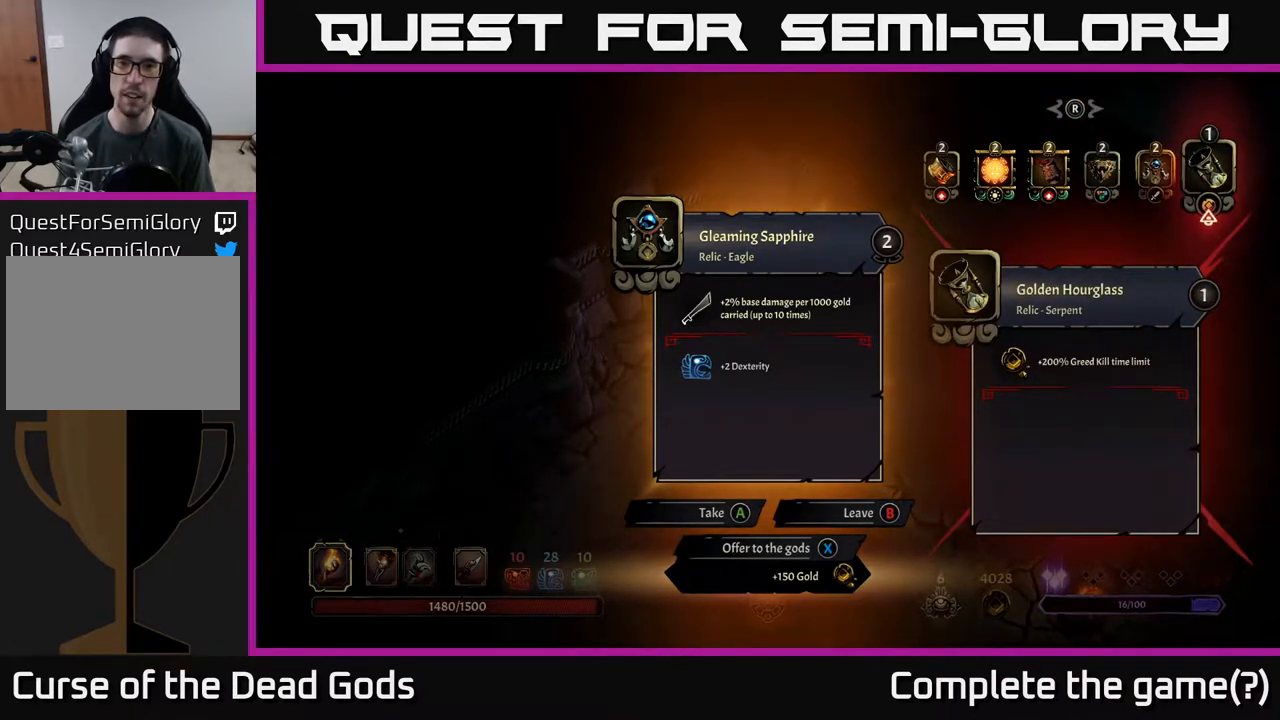
{"buttons": ["DPAD_LEFT"], "left_stick": "center", "right_stick": "center", "events": [[400, "DPAD_LEFT", "down"]]}
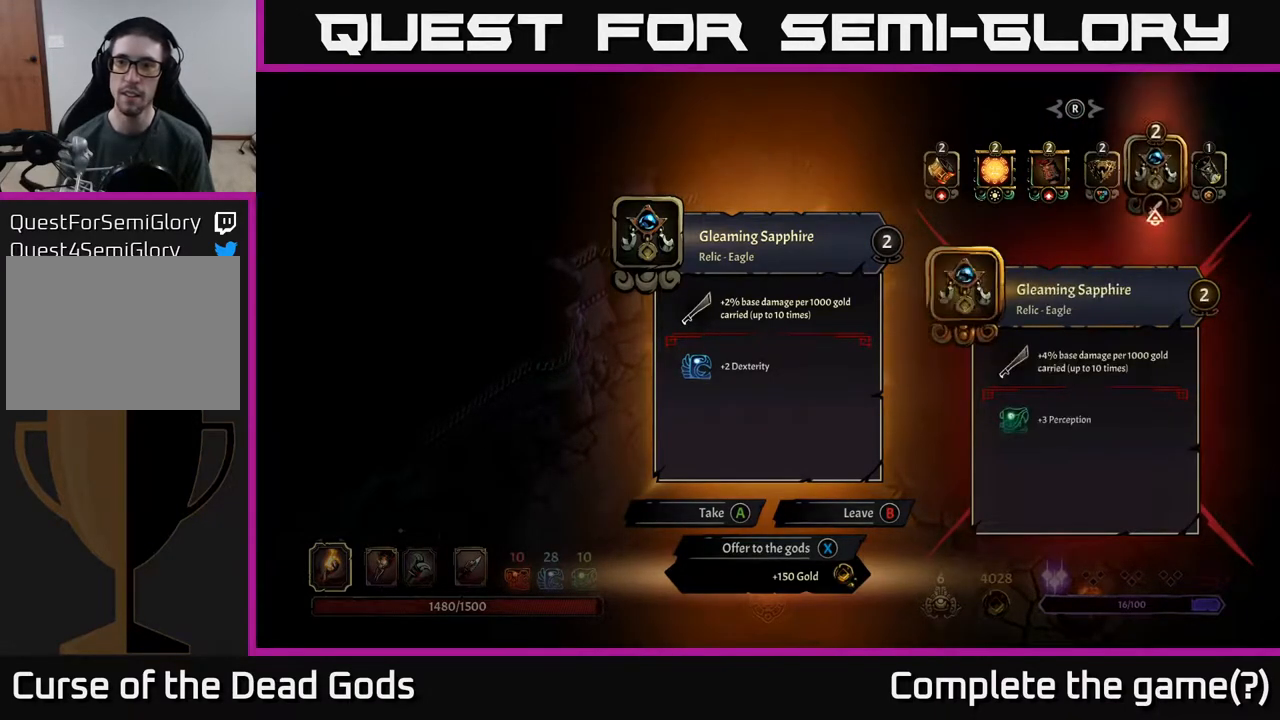
{"buttons": [], "left_stick": "center", "right_stick": "center", "events": [[33, "DPAD_LEFT", "up"]]}
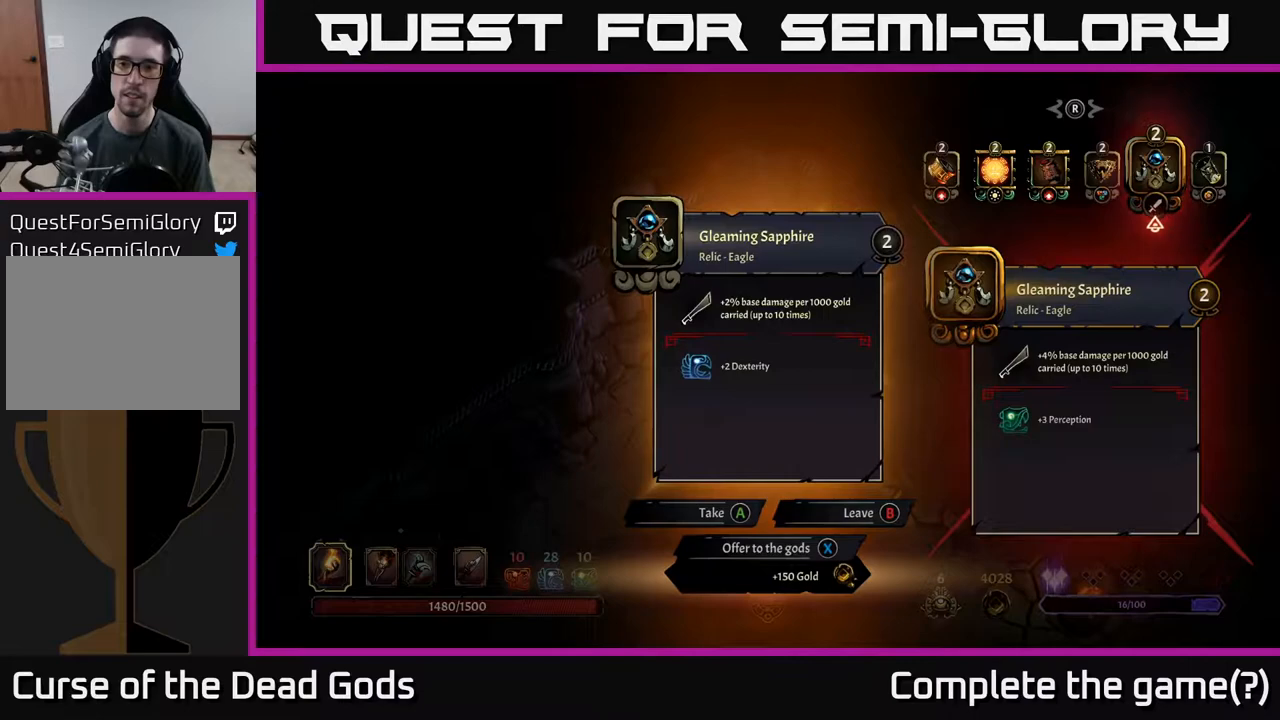
{"buttons": [], "left_stick": "center", "right_stick": "center", "events": []}
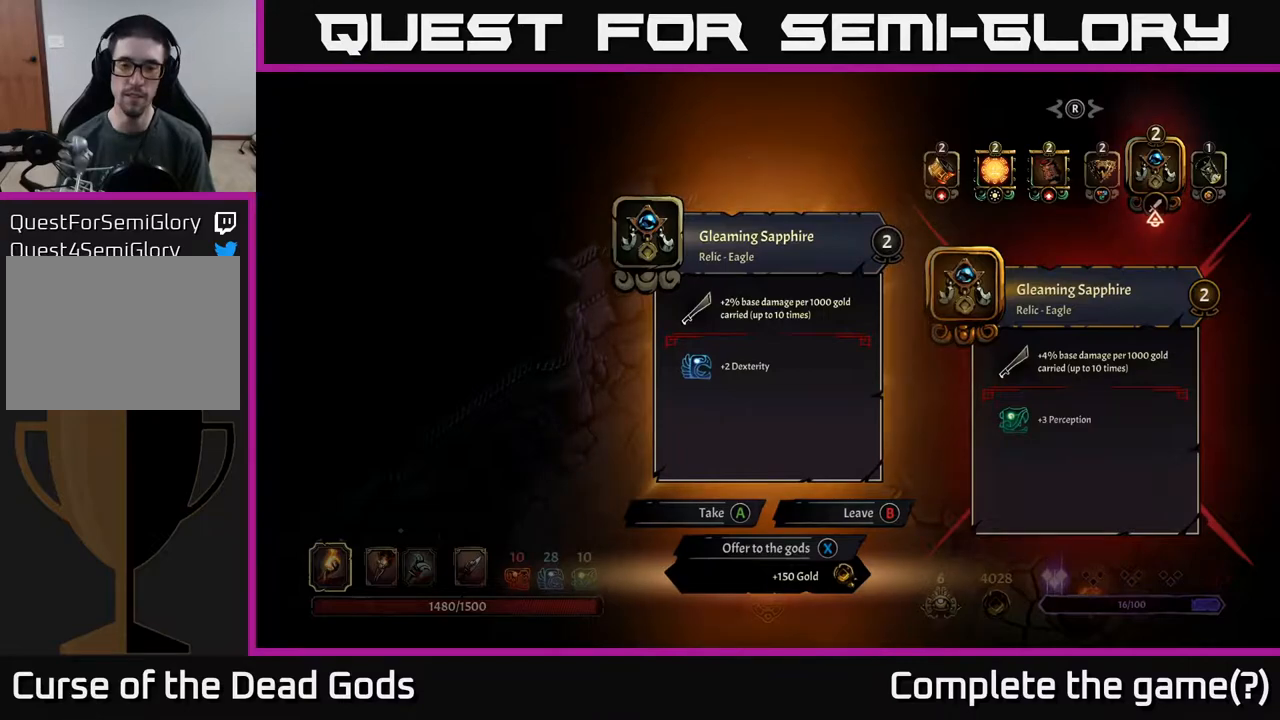
{"buttons": [], "left_stick": "center", "right_stick": "center", "events": []}
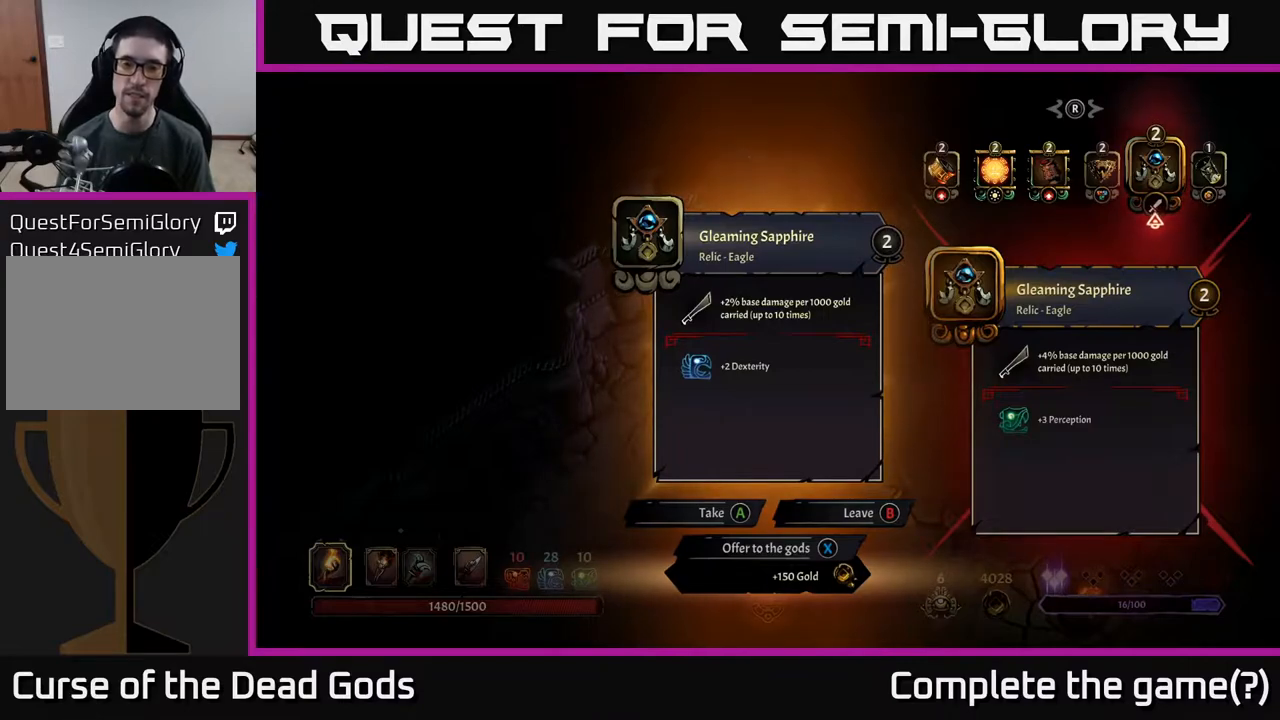
{"buttons": [], "left_stick": "center", "right_stick": "center", "events": []}
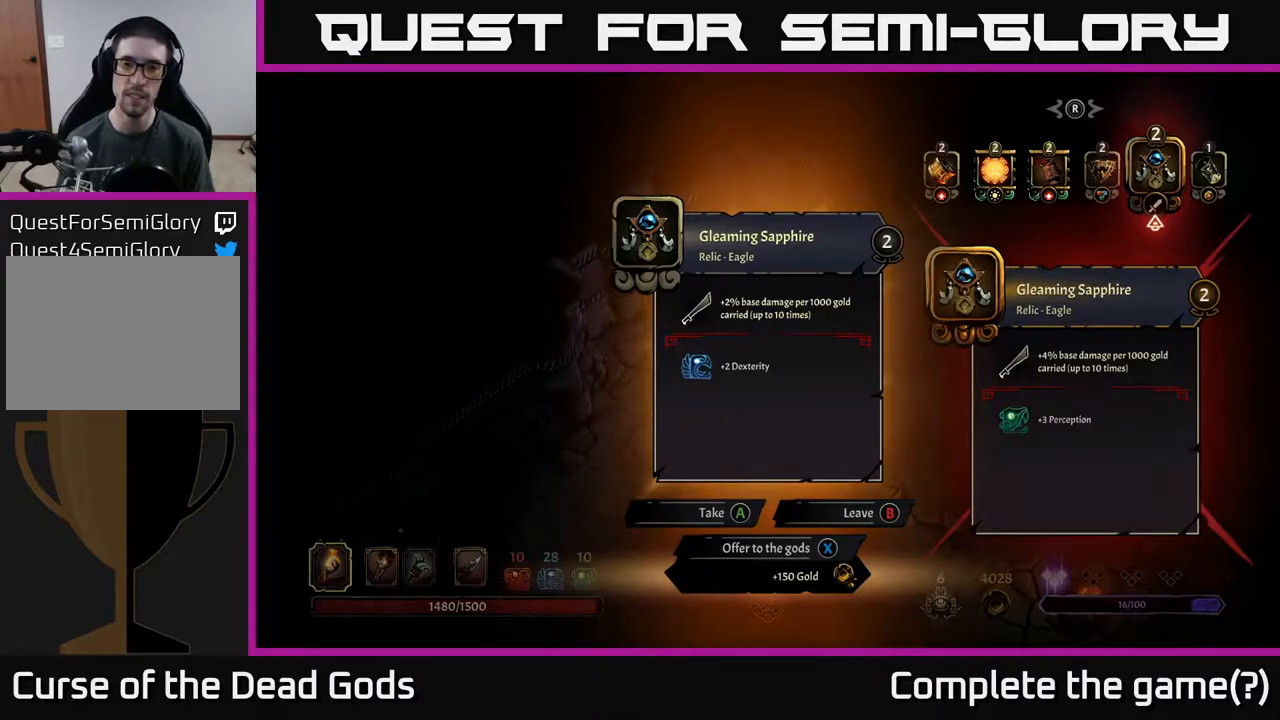
{"buttons": [], "left_stick": "center", "right_stick": "center", "events": []}
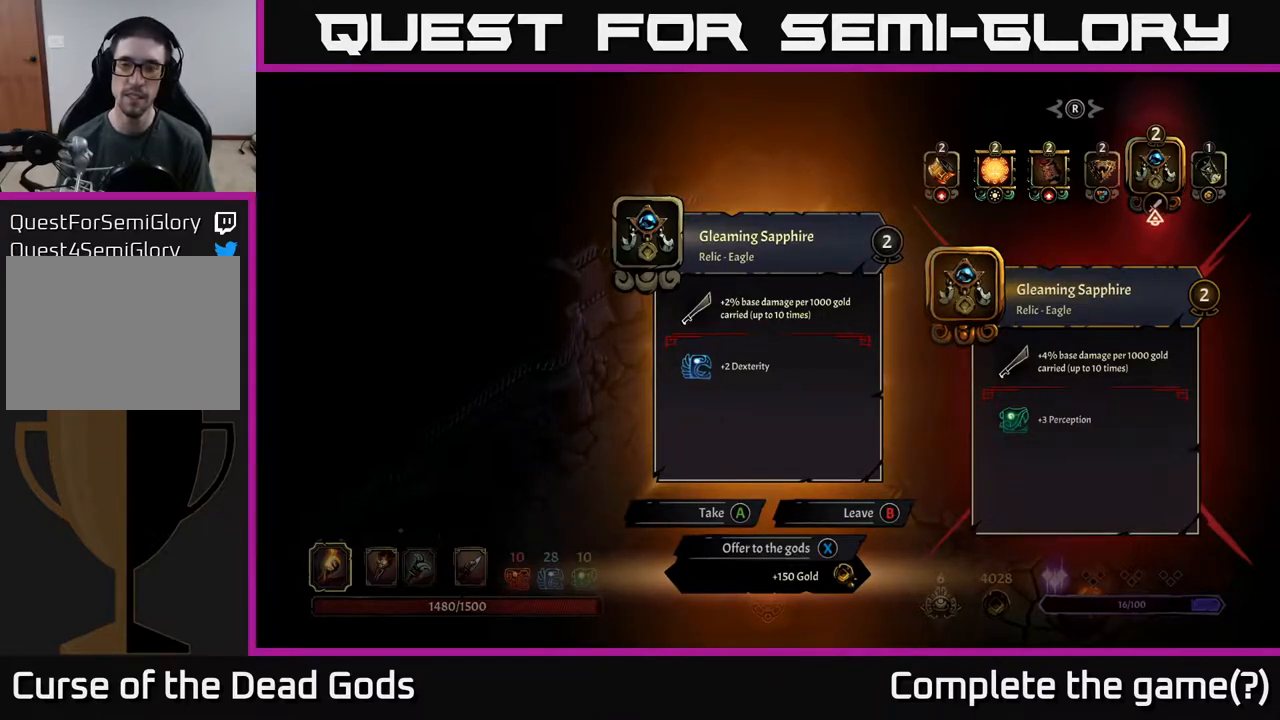
{"buttons": [], "left_stick": "center", "right_stick": "center", "events": []}
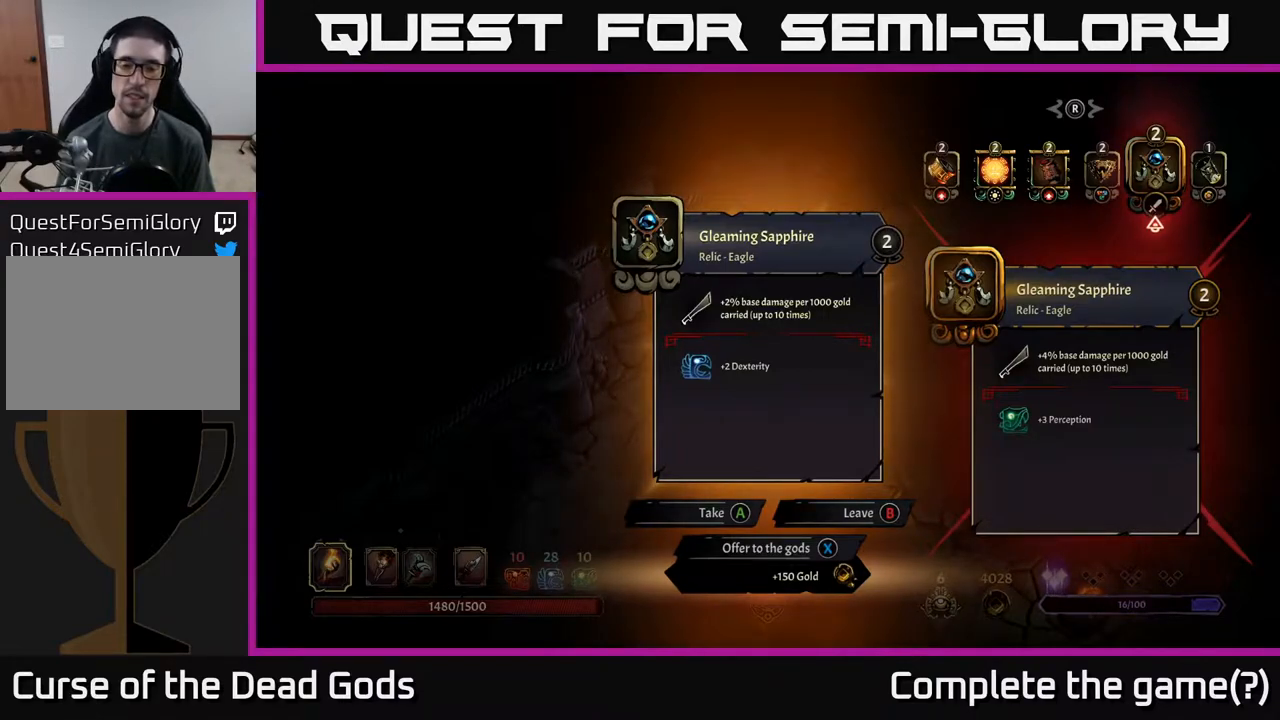
{"buttons": [], "left_stick": "center", "right_stick": "center", "events": []}
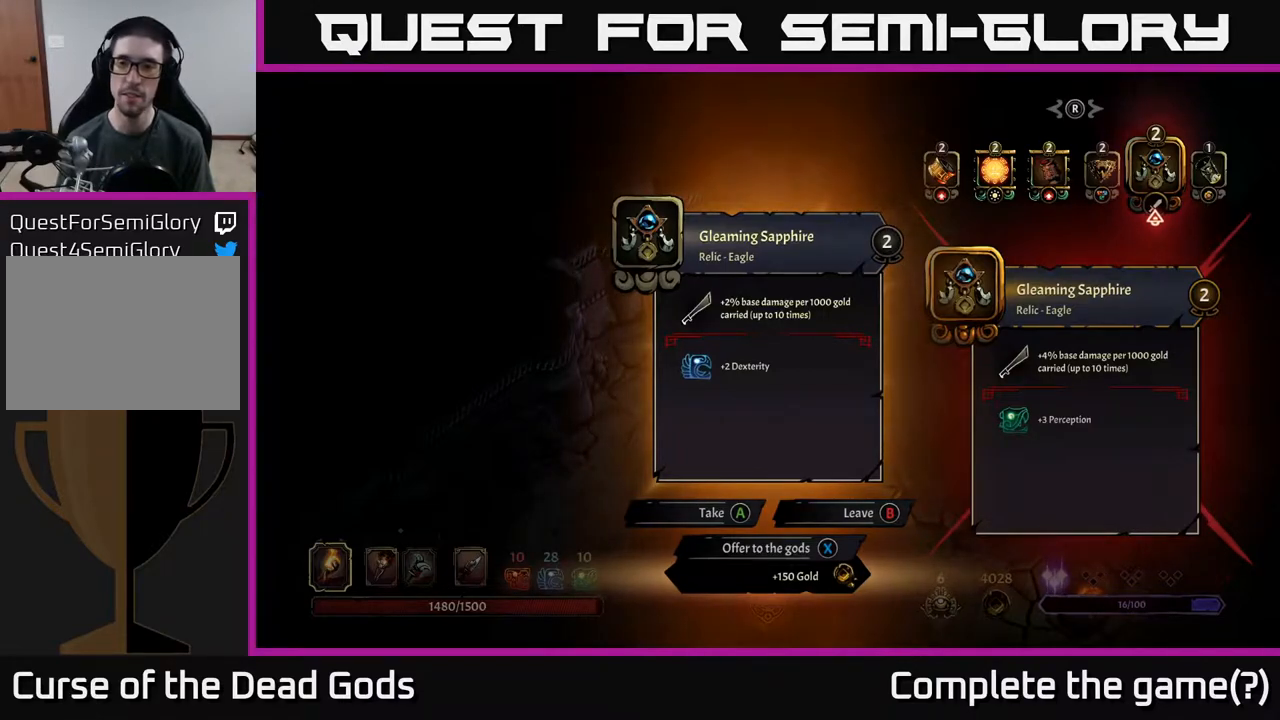
{"buttons": [], "left_stick": "center", "right_stick": "center", "events": []}
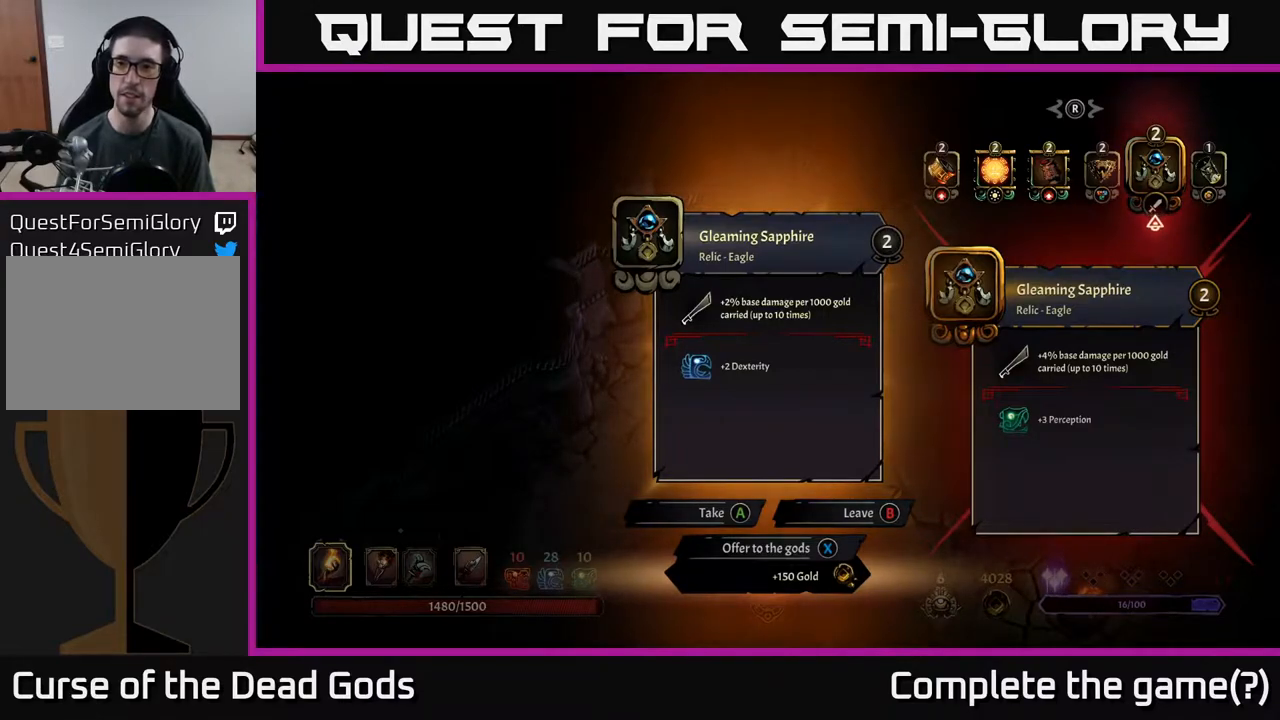
{"buttons": [], "left_stick": "center", "right_stick": "center", "events": [[250, "DPAD_RIGHT", "down"], [400, "DPAD_RIGHT", "up"]]}
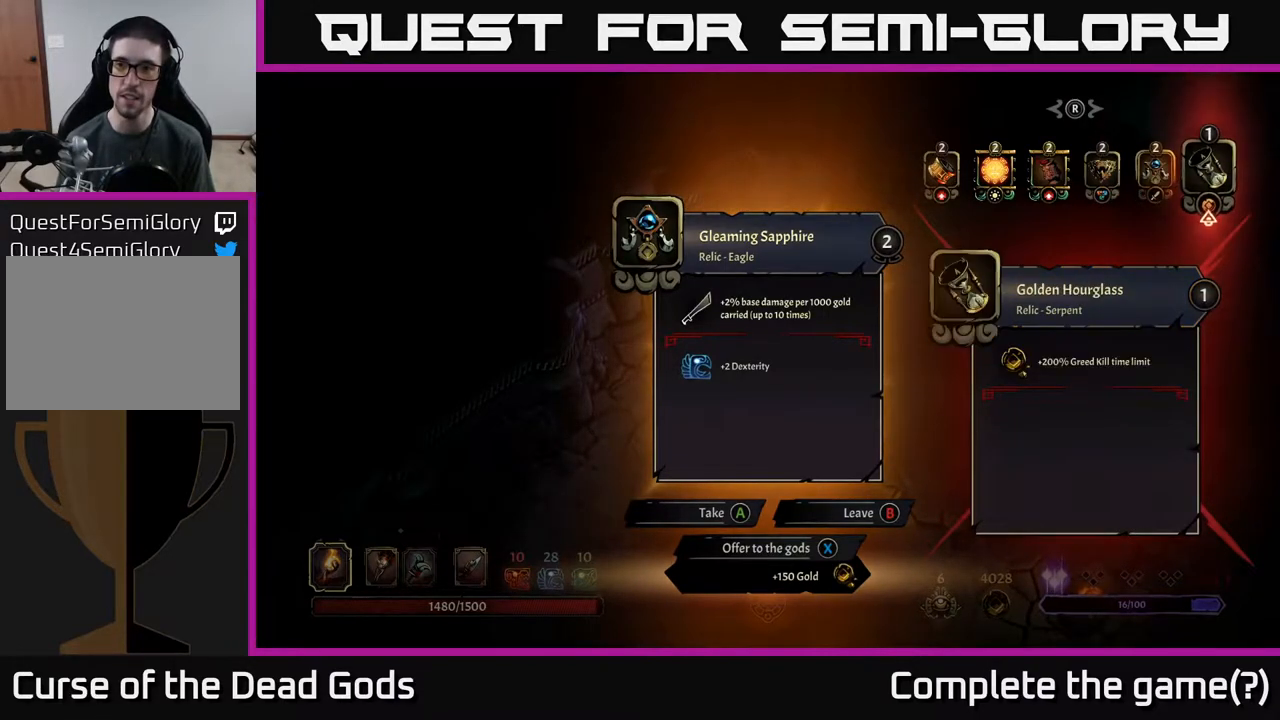
{"buttons": ["DPAD_LEFT"], "left_stick": "center", "right_stick": "center", "events": [[433, "DPAD_LEFT", "down"]]}
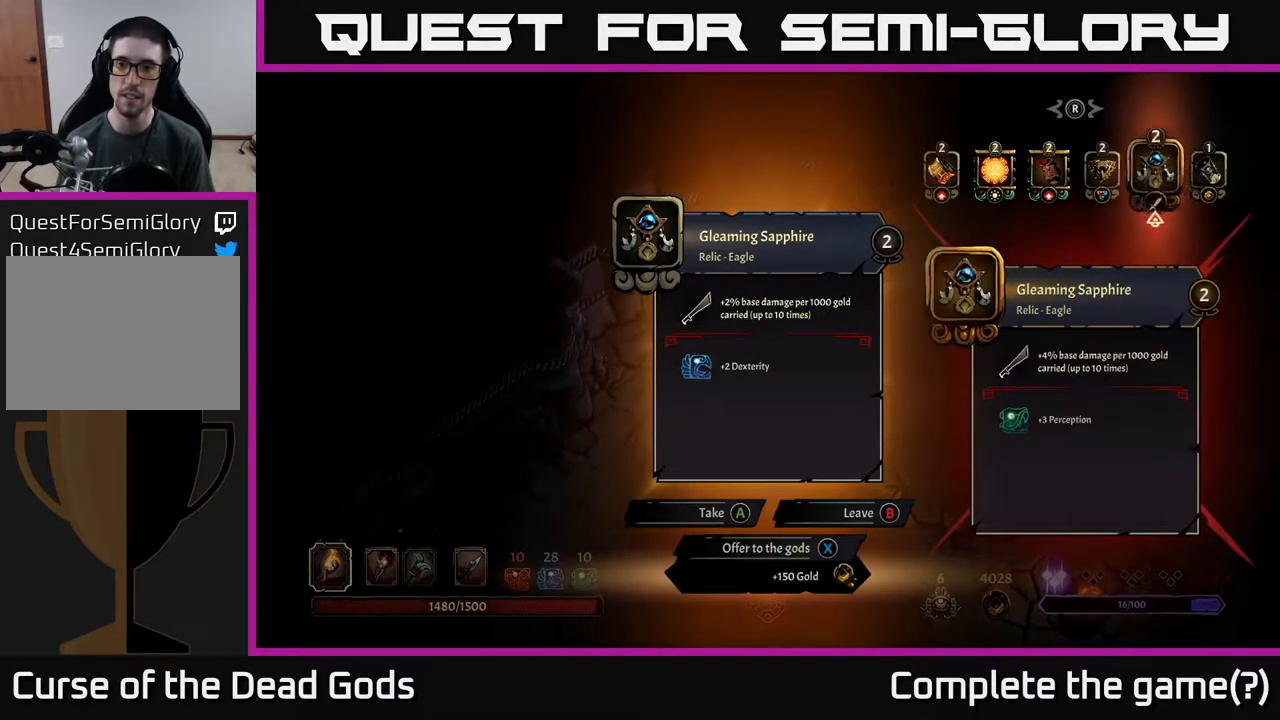
{"buttons": [], "left_stick": "center", "right_stick": "center", "events": [[67, "DPAD_LEFT", "up"], [133, "DPAD_LEFT", "down"], [317, "DPAD_LEFT", "up"]]}
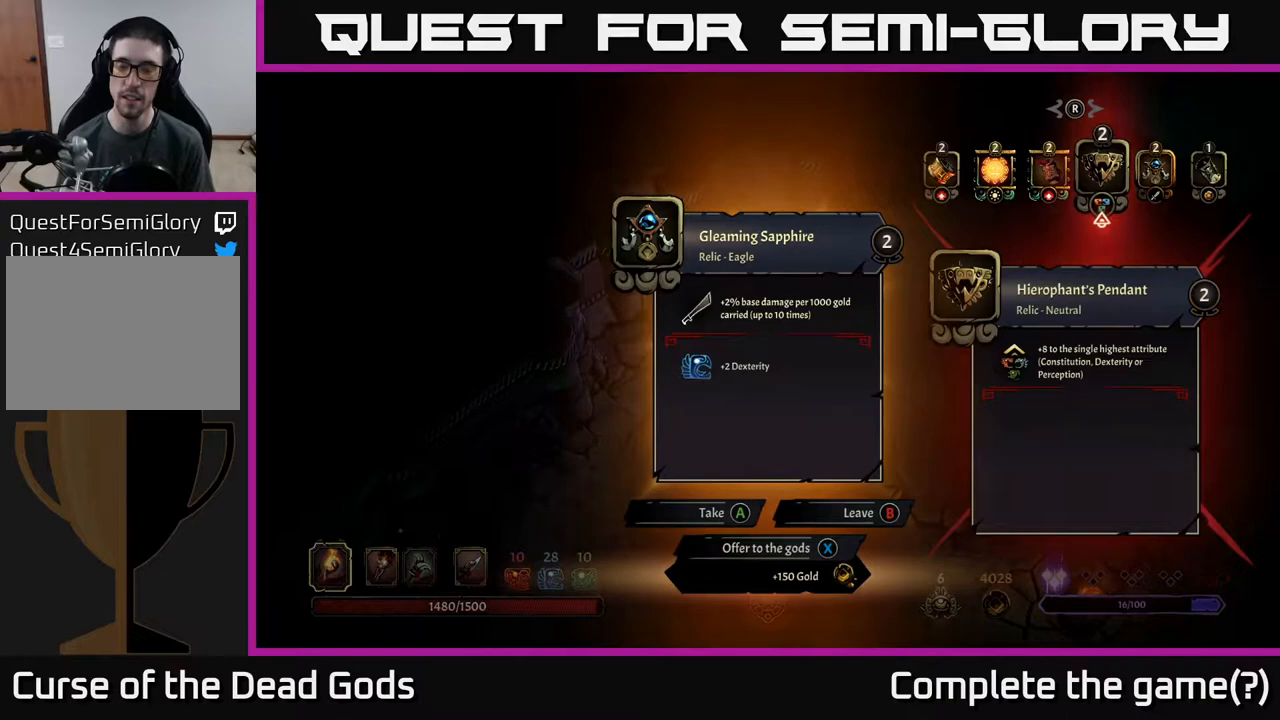
{"buttons": [], "left_stick": "center", "right_stick": "center", "events": [[350, "DPAD_LEFT", "down"], [500, "DPAD_LEFT", "up"]]}
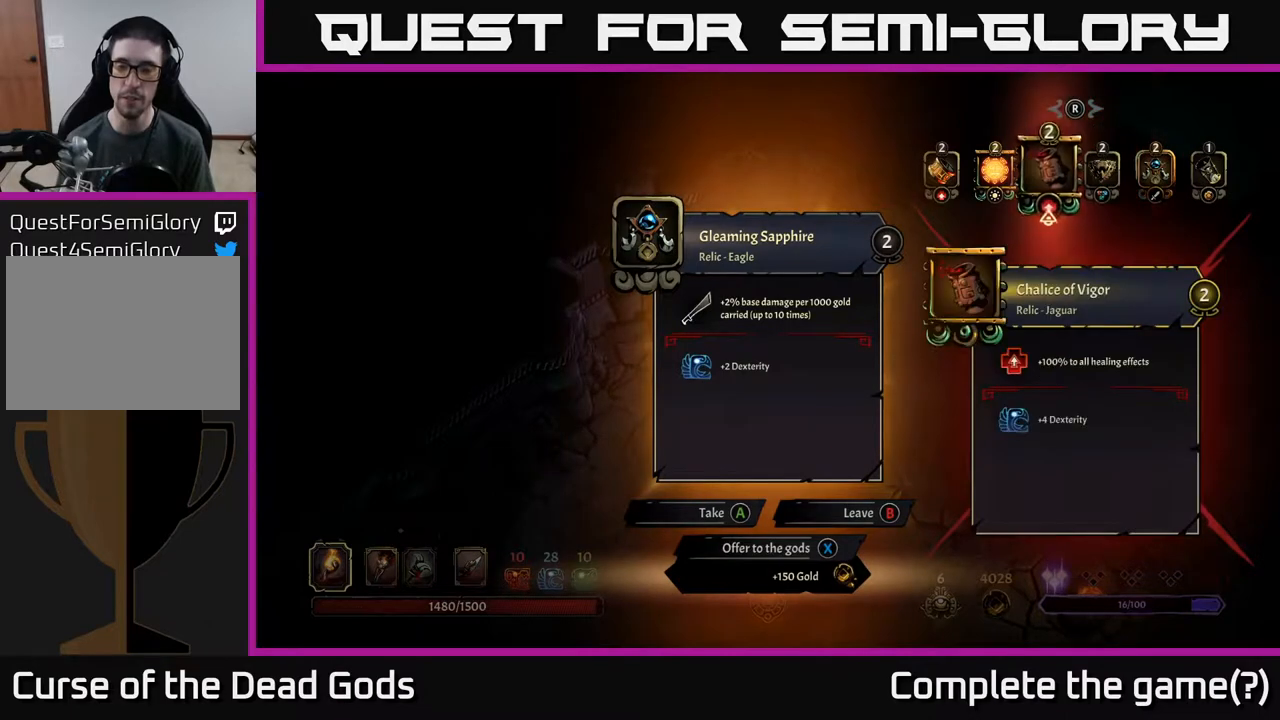
{"buttons": [], "left_stick": "center", "right_stick": "center", "events": []}
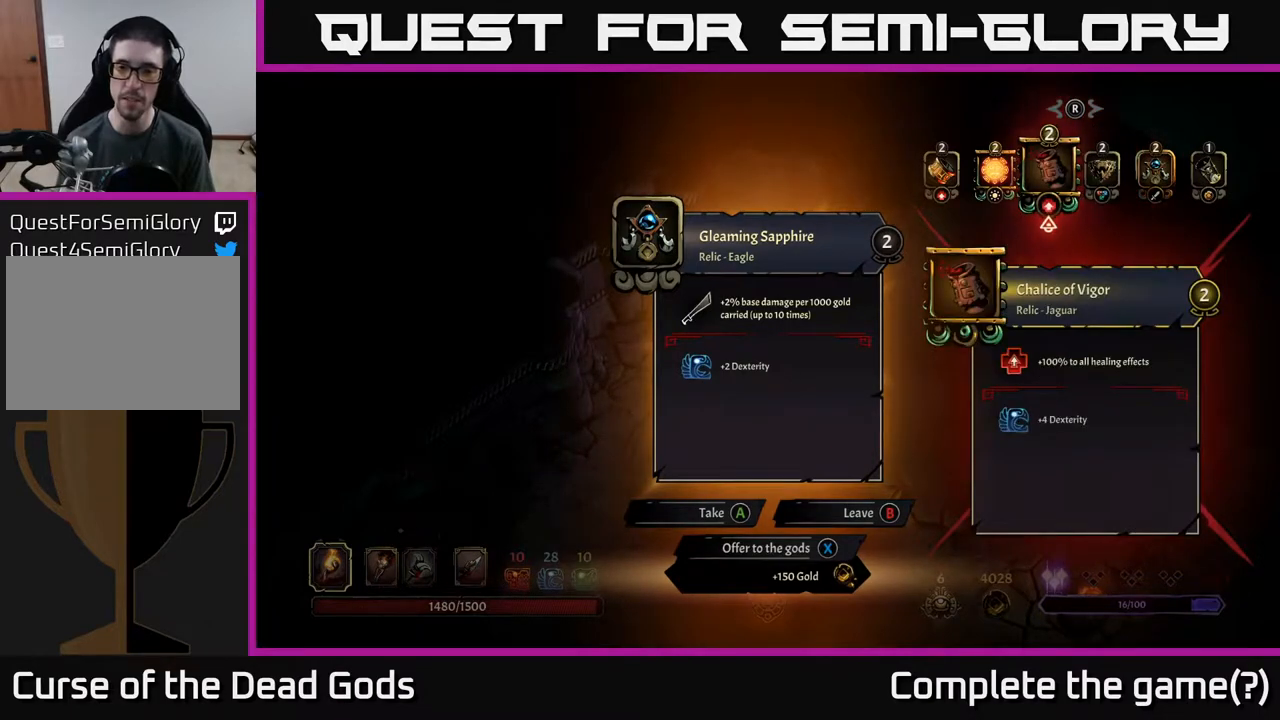
{"buttons": [], "left_stick": "center", "right_stick": "center", "events": []}
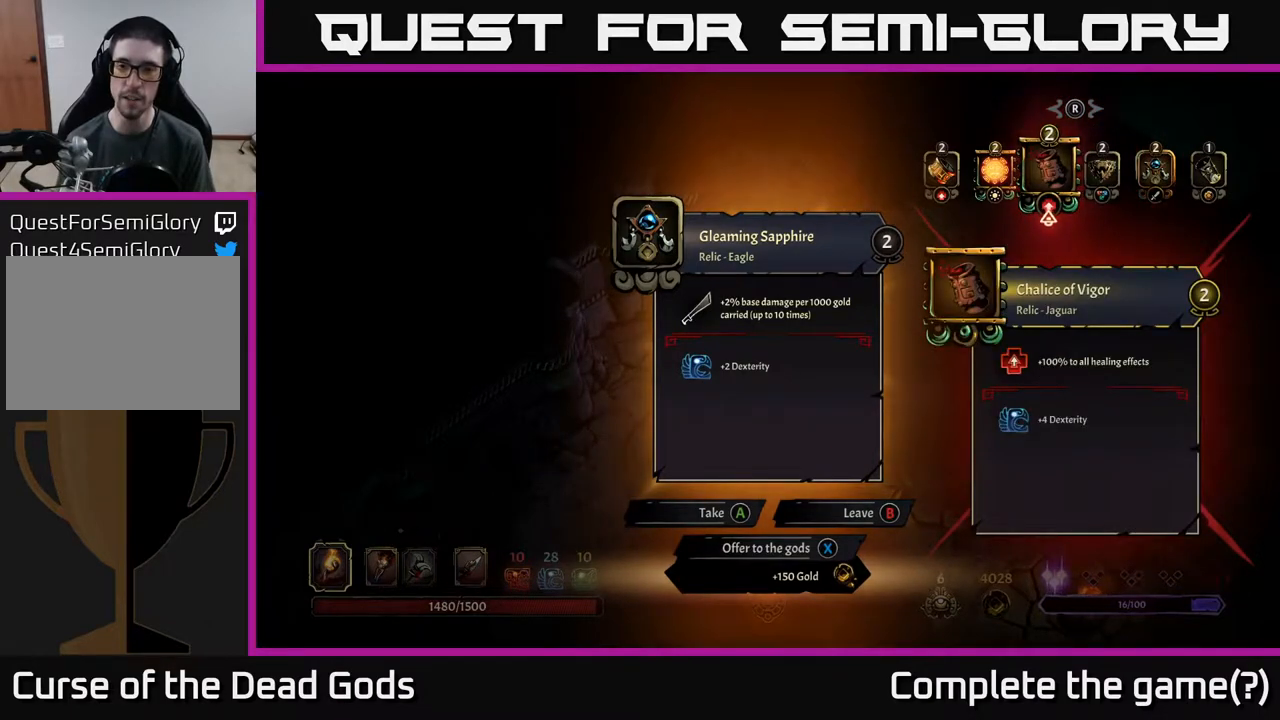
{"buttons": [], "left_stick": "center", "right_stick": "center", "events": [[200, "DPAD_LEFT", "down"], [317, "DPAD_LEFT", "up"]]}
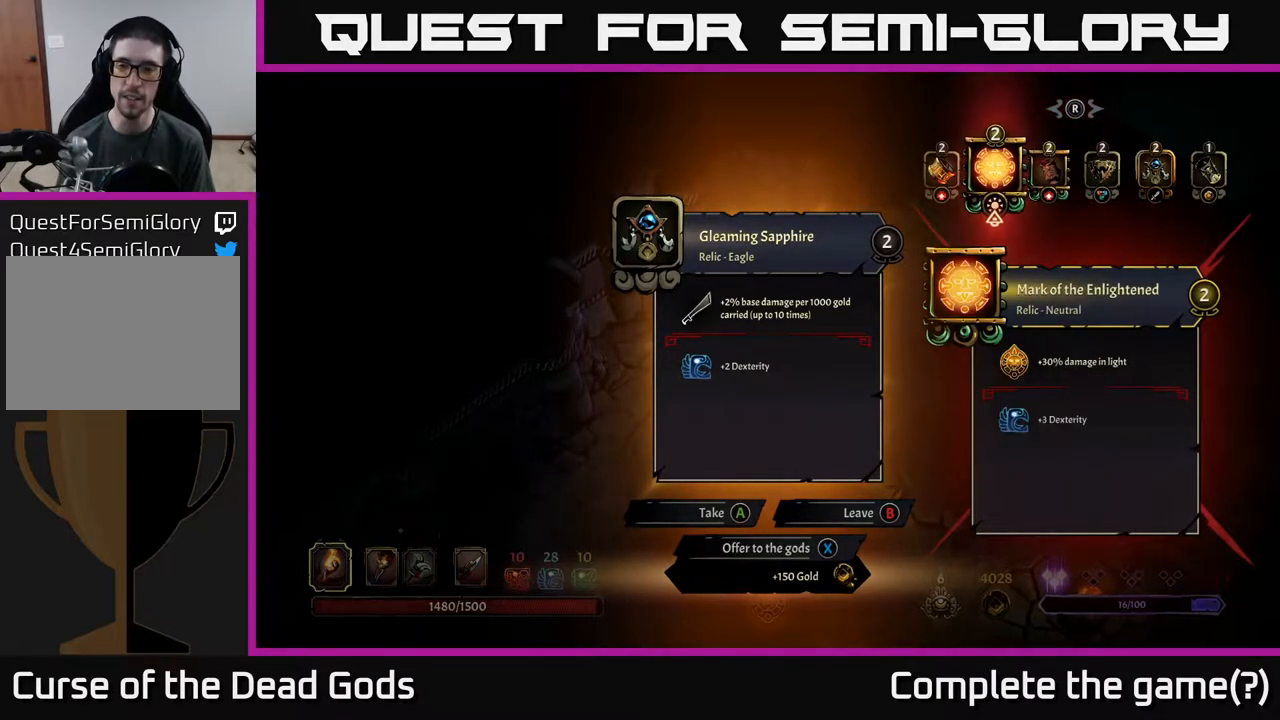
{"buttons": [], "left_stick": "center", "right_stick": "center", "events": []}
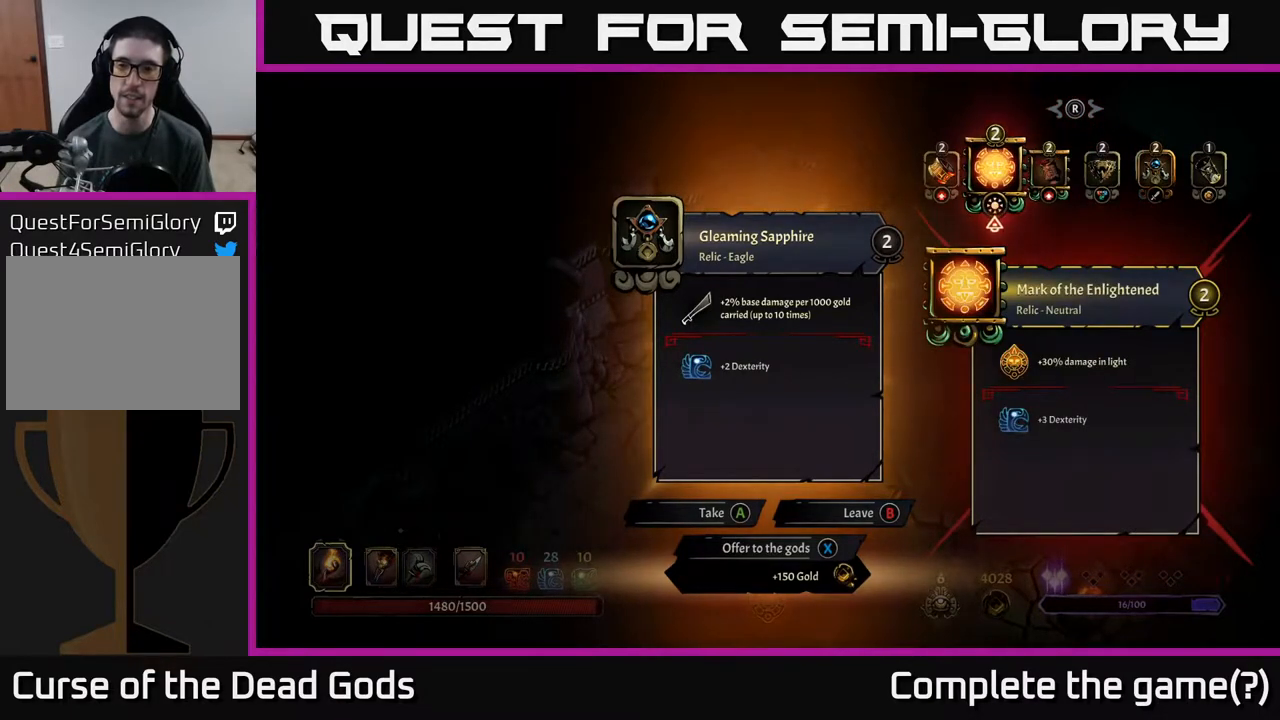
{"buttons": [], "left_stick": "center", "right_stick": "center", "events": [[133, "DPAD_LEFT", "down"], [267, "DPAD_LEFT", "up"]]}
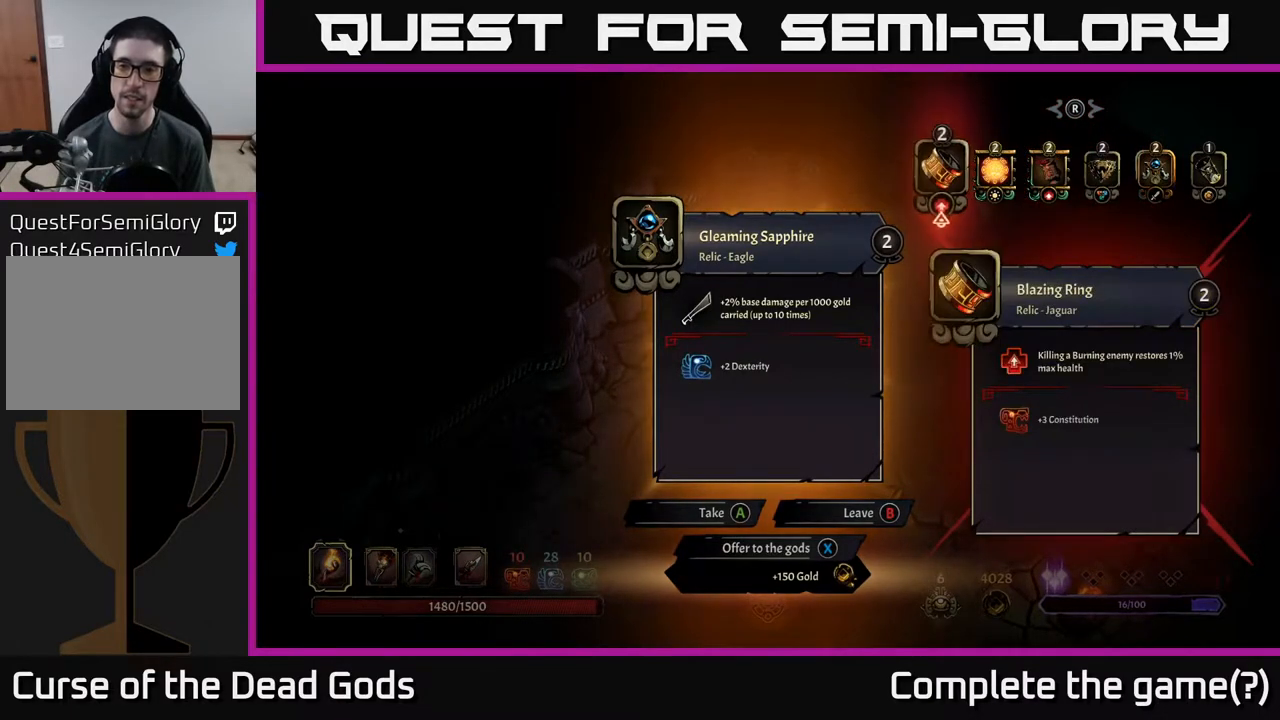
{"buttons": [], "left_stick": "center", "right_stick": "center", "events": []}
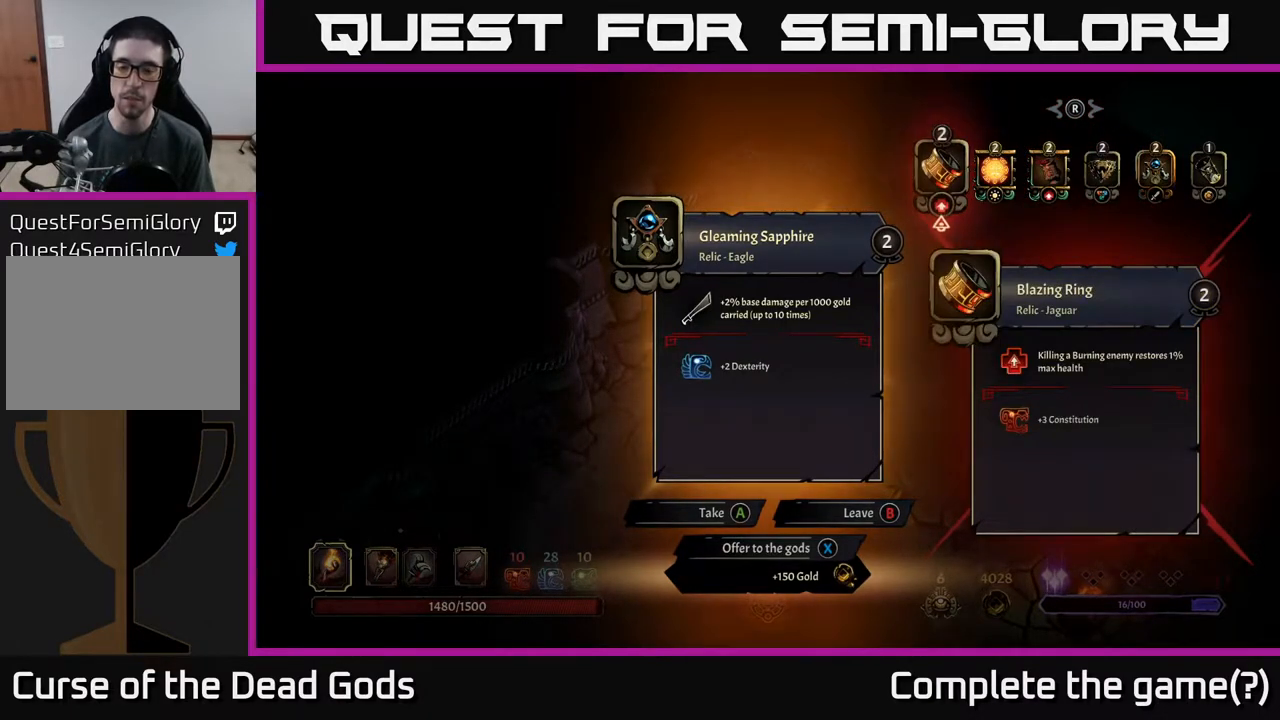
{"buttons": [], "left_stick": "center", "right_stick": "center", "events": []}
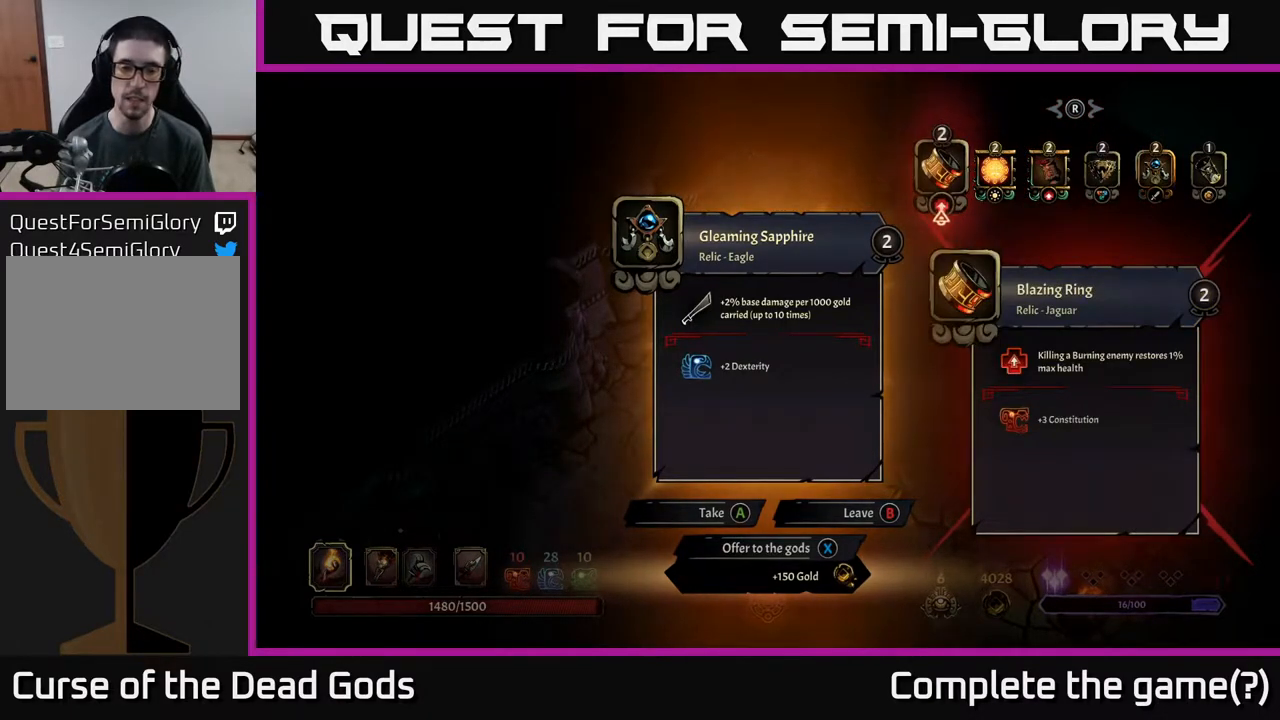
{"buttons": [], "left_stick": "center", "right_stick": "center", "events": [[133, "X", "down"], [183, "X", "up"]]}
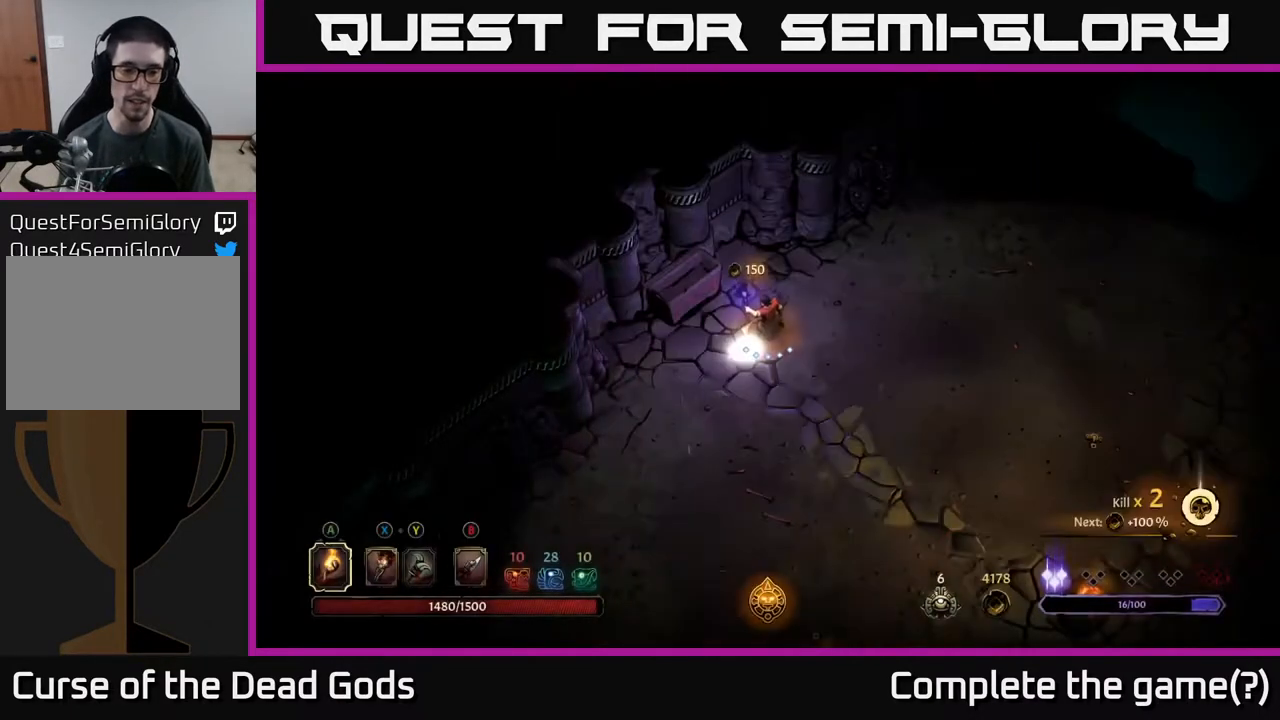
{"buttons": [], "left_stick": "right", "right_stick": "center", "events": [[117, "left_stick", "right"]]}
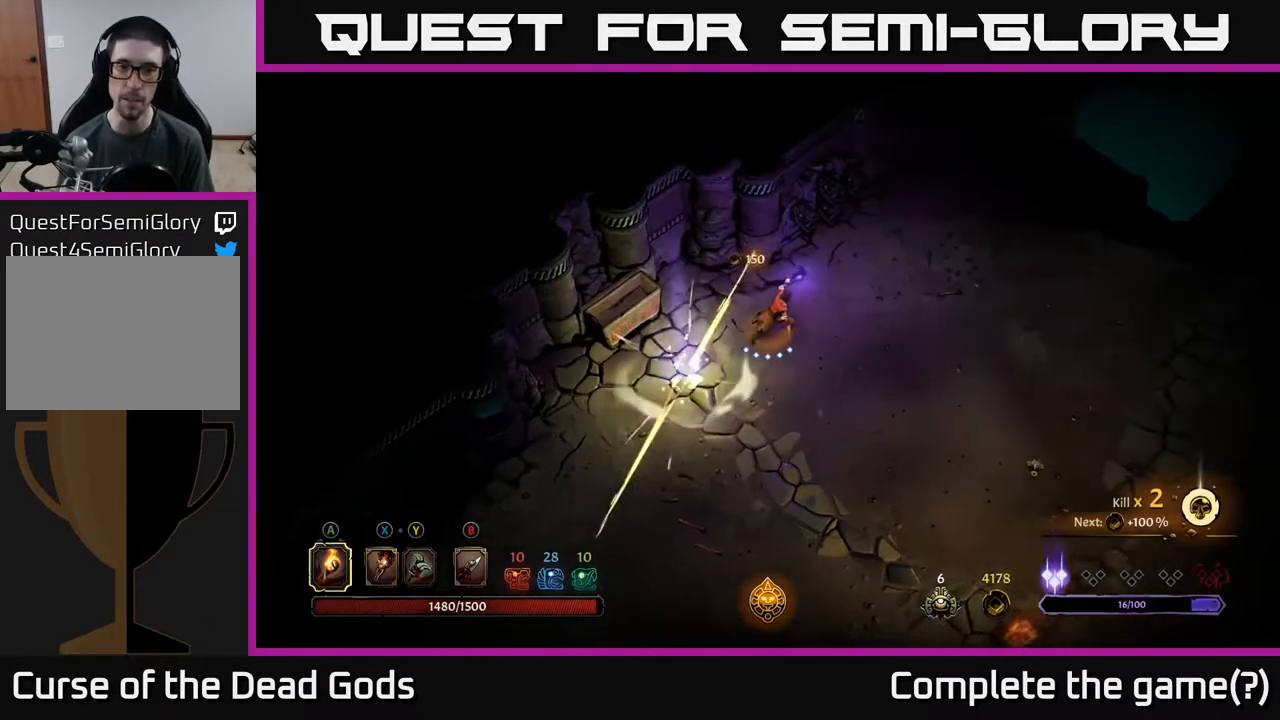
{"buttons": [], "left_stick": "right", "right_stick": "center", "events": []}
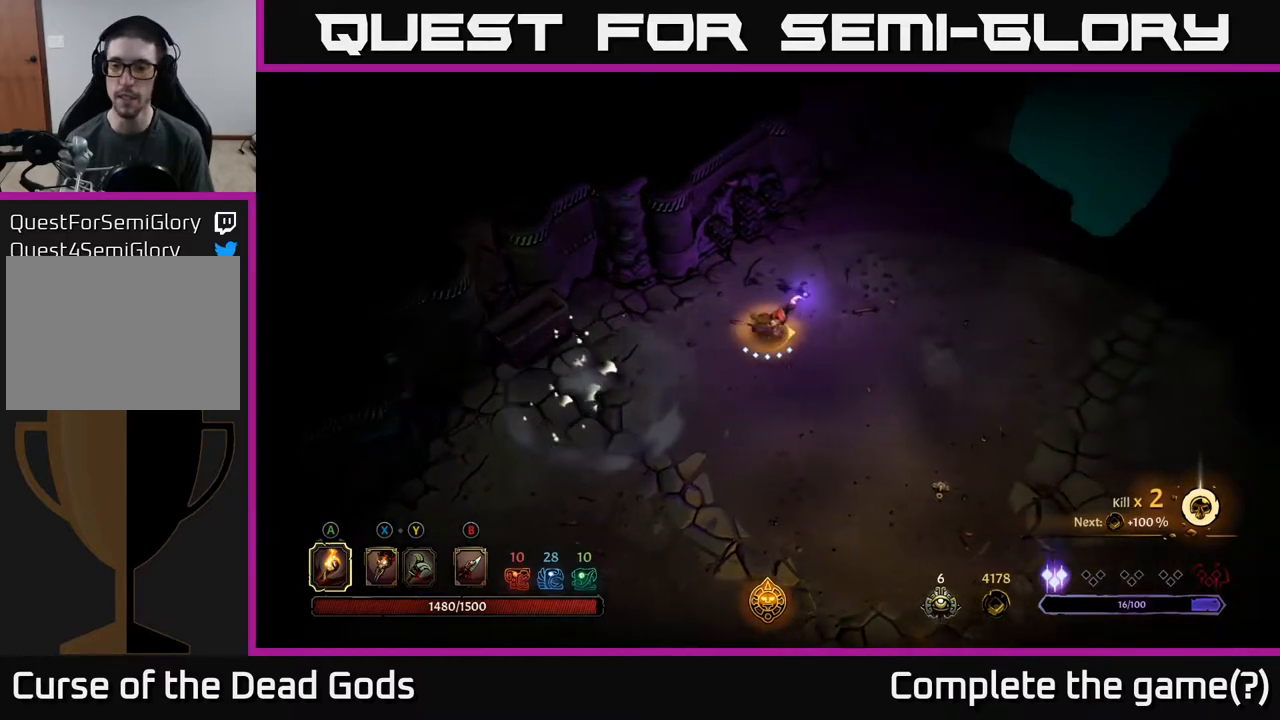
{"buttons": [], "left_stick": "right", "right_stick": "center", "events": []}
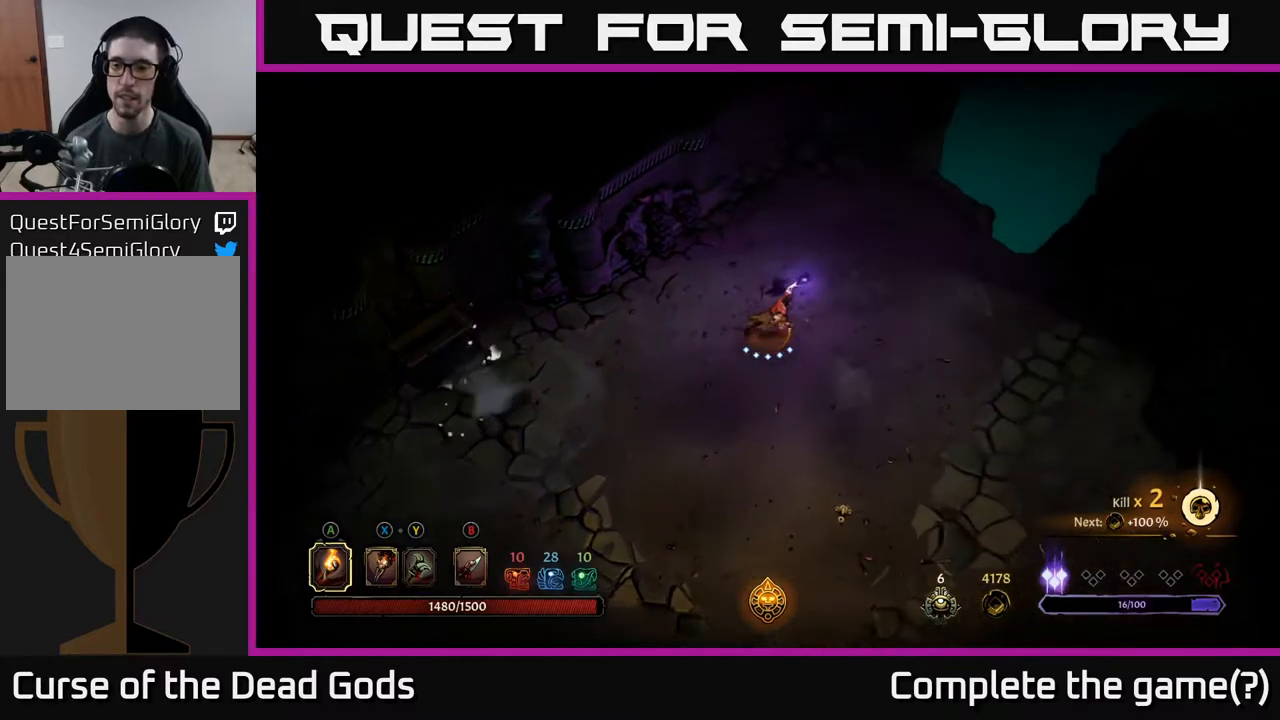
{"buttons": [], "left_stick": "right", "right_stick": "center", "events": []}
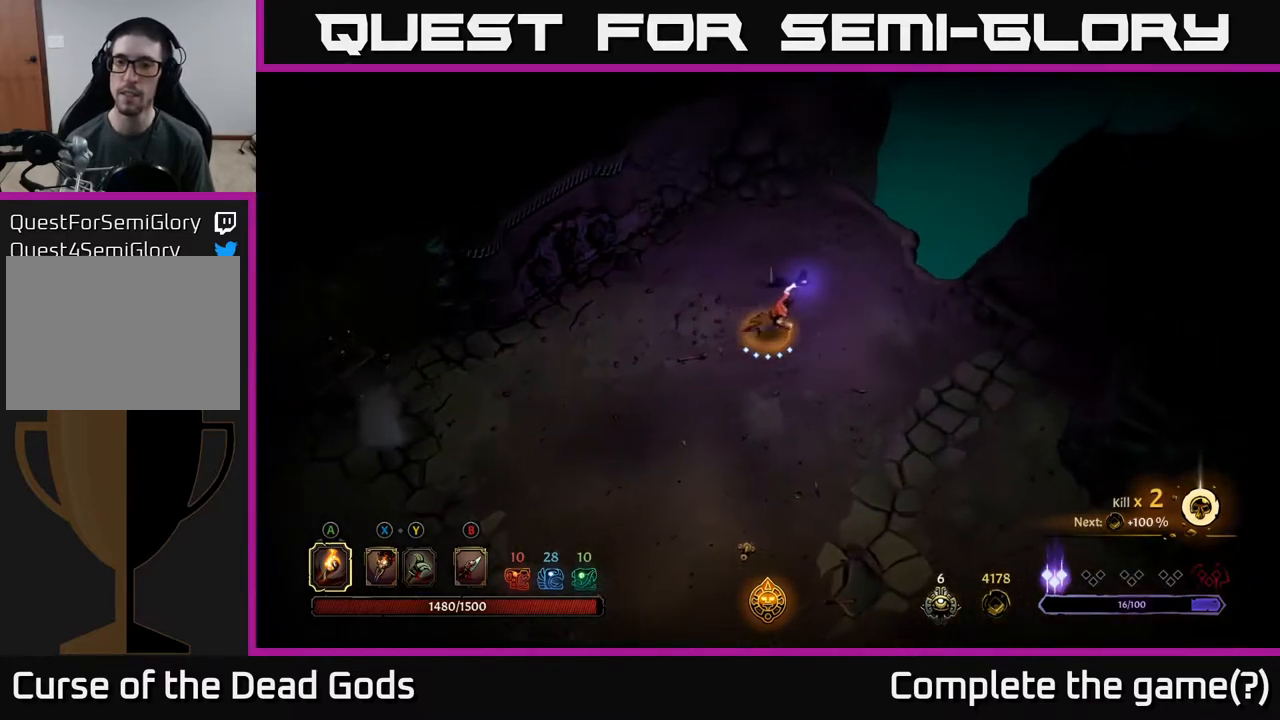
{"buttons": [], "left_stick": "right", "right_stick": "center", "events": []}
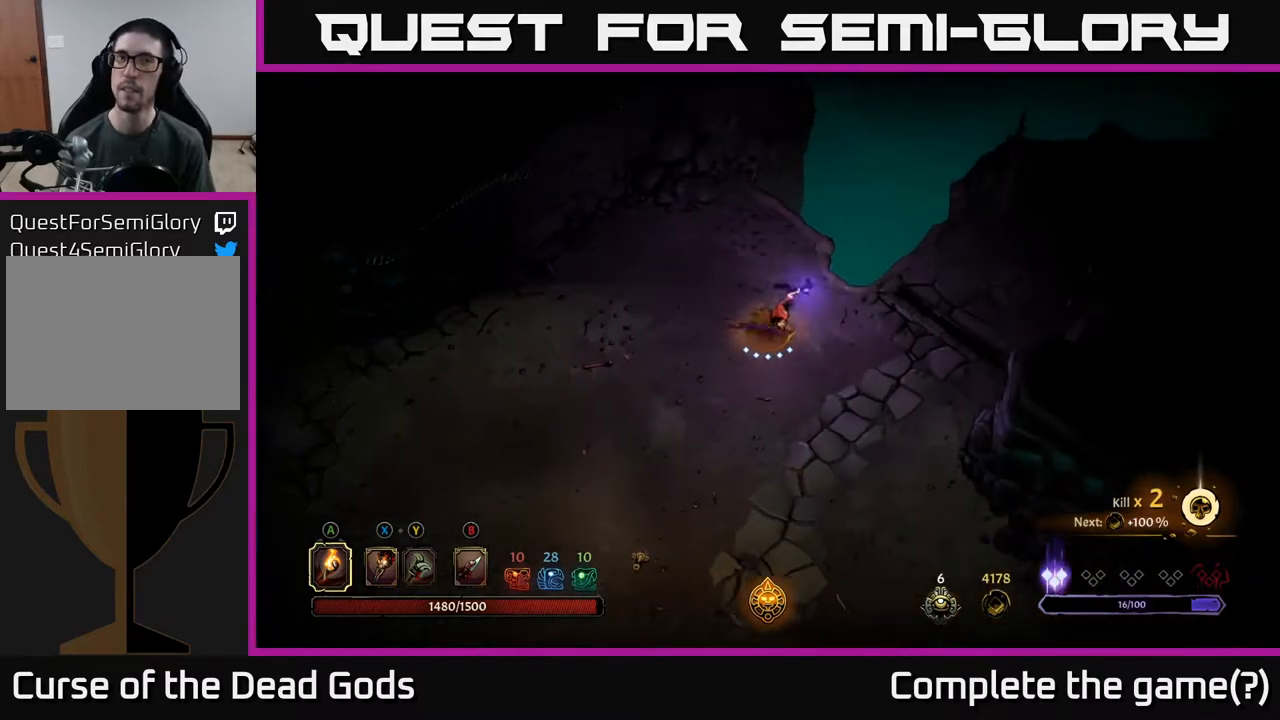
{"buttons": [], "left_stick": "right", "right_stick": "center", "events": []}